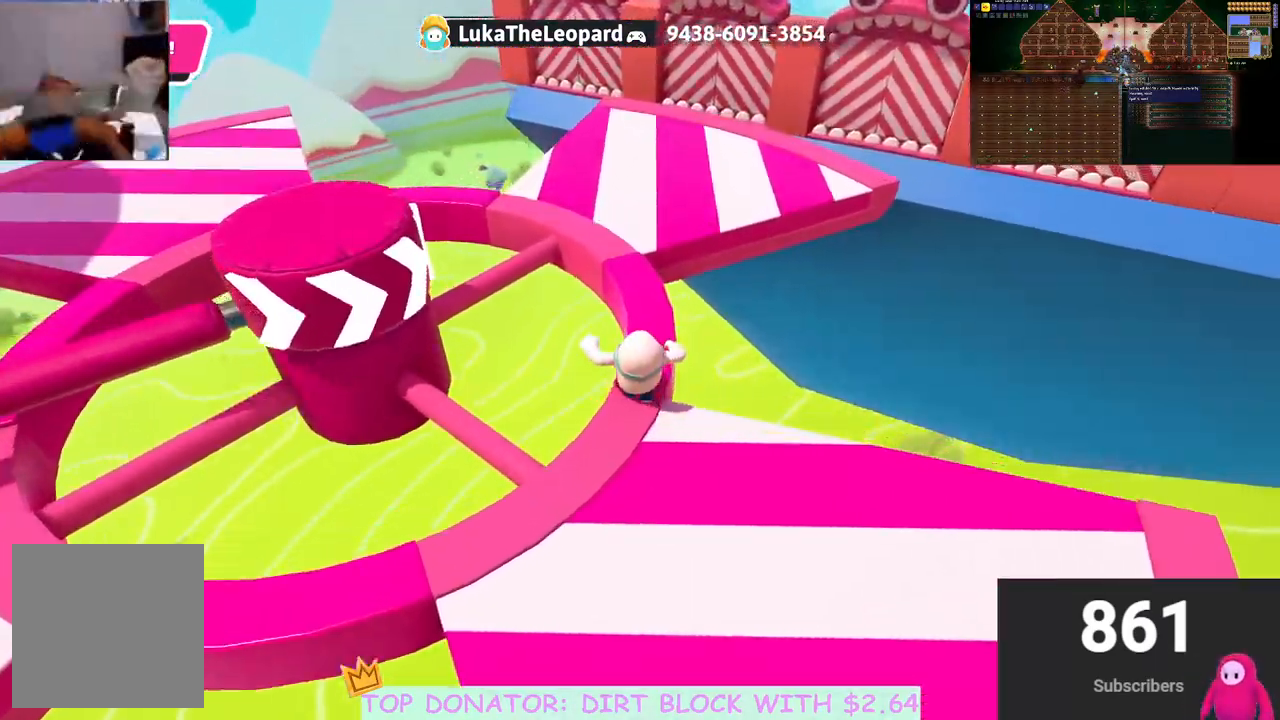
Gameplay with a controller (Xbox layout); each line is a JSON object with the inputs held at the frame after it. "events" lists button and stick changes between this image and that frame as [ms after this image, input, new state], when the widget could be followed in between. Not read: R3.
{"buttons": [], "left_stick": "up-left", "right_stick": "center", "events": [[133, "right_stick", "right"], [217, "right_stick", "center"], [317, "A", "down"], [433, "left_stick", "up-left"], [450, "A", "up"]]}
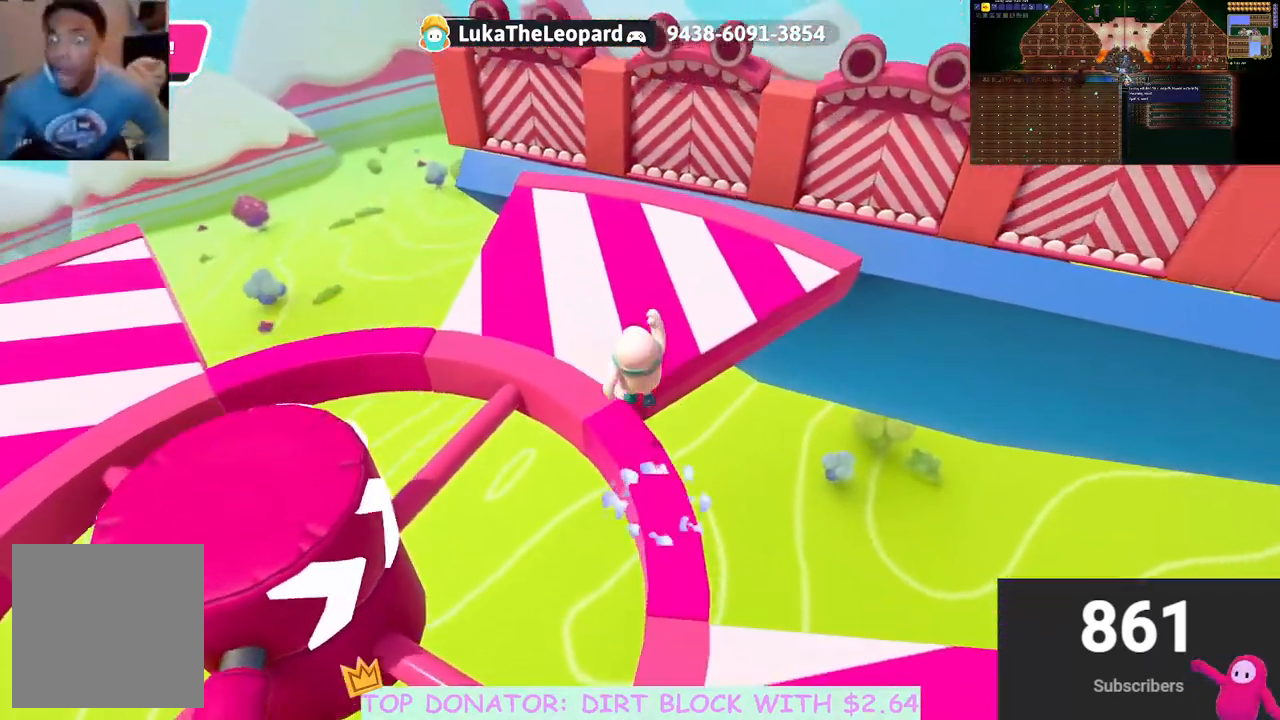
{"buttons": [], "left_stick": "up-left", "right_stick": "right", "events": [[167, "right_stick", "right"]]}
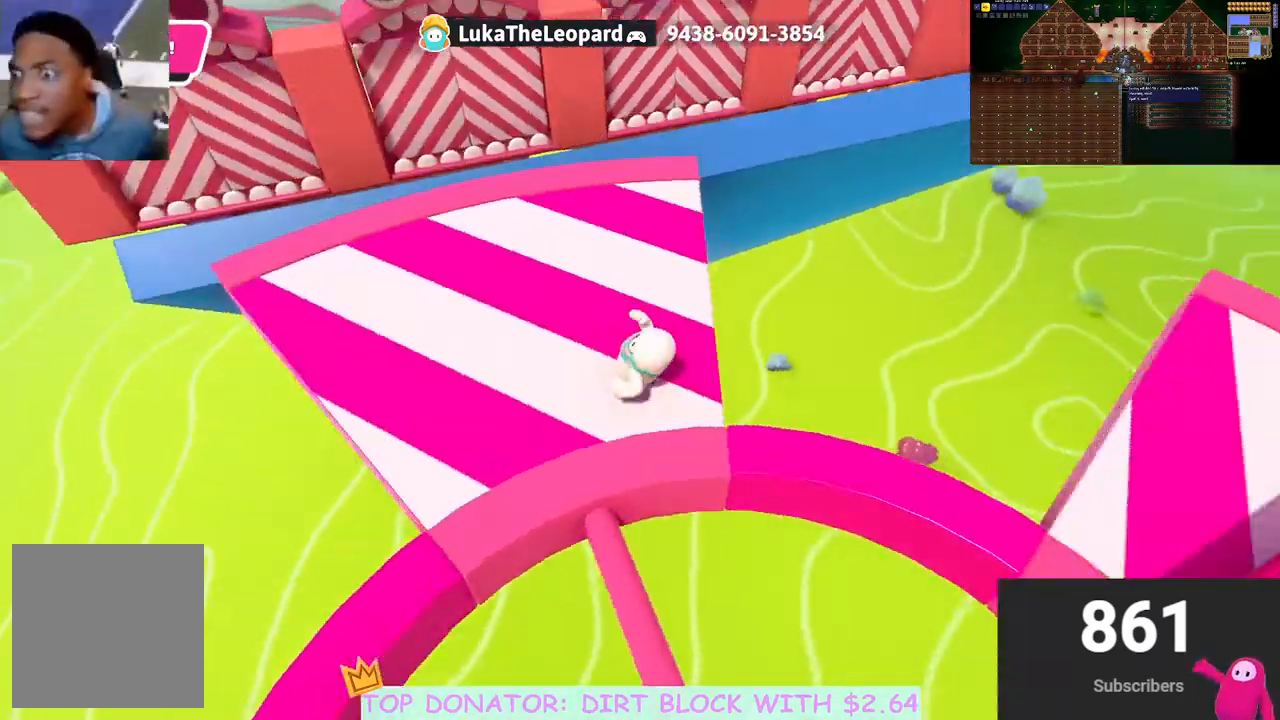
{"buttons": ["A"], "left_stick": "up-right", "right_stick": "center", "events": [[83, "left_stick", "center"], [117, "right_stick", "center"], [267, "left_stick", "up-left"], [417, "A", "down"], [433, "left_stick", "up-right"]]}
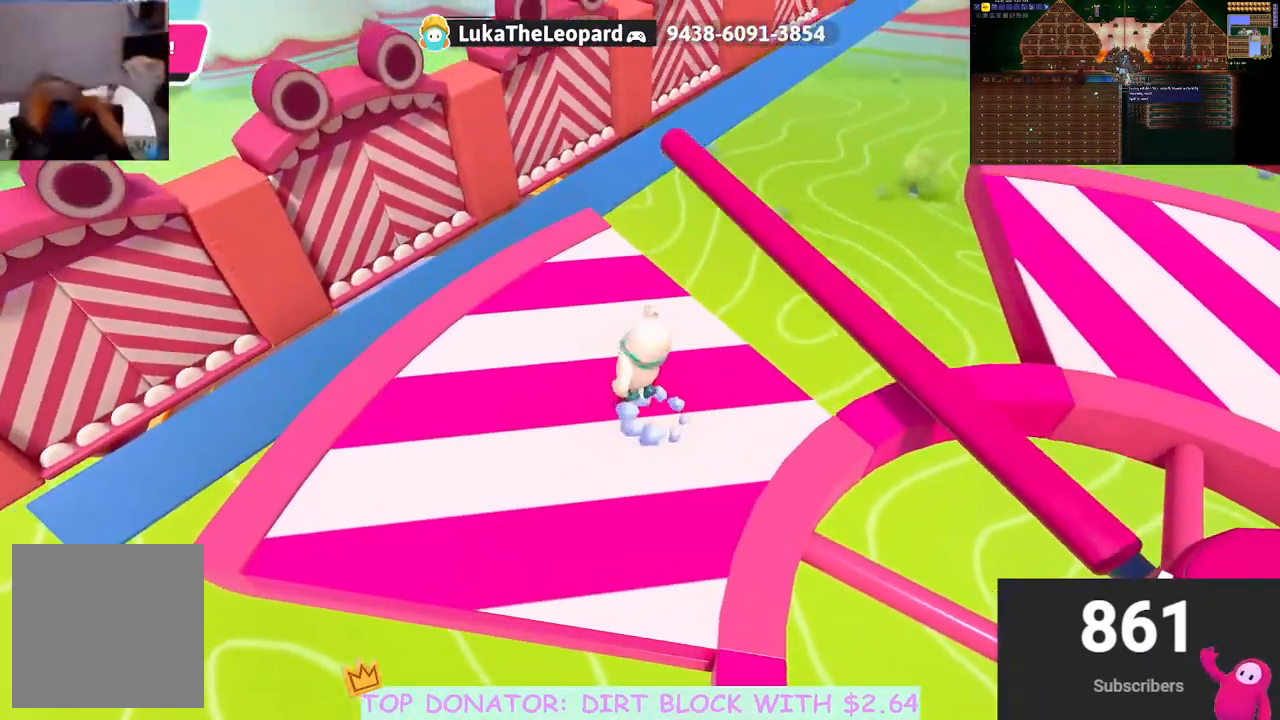
{"buttons": [], "left_stick": "up", "right_stick": "left", "events": [[233, "A", "up"], [267, "left_stick", "up"], [383, "right_stick", "left"]]}
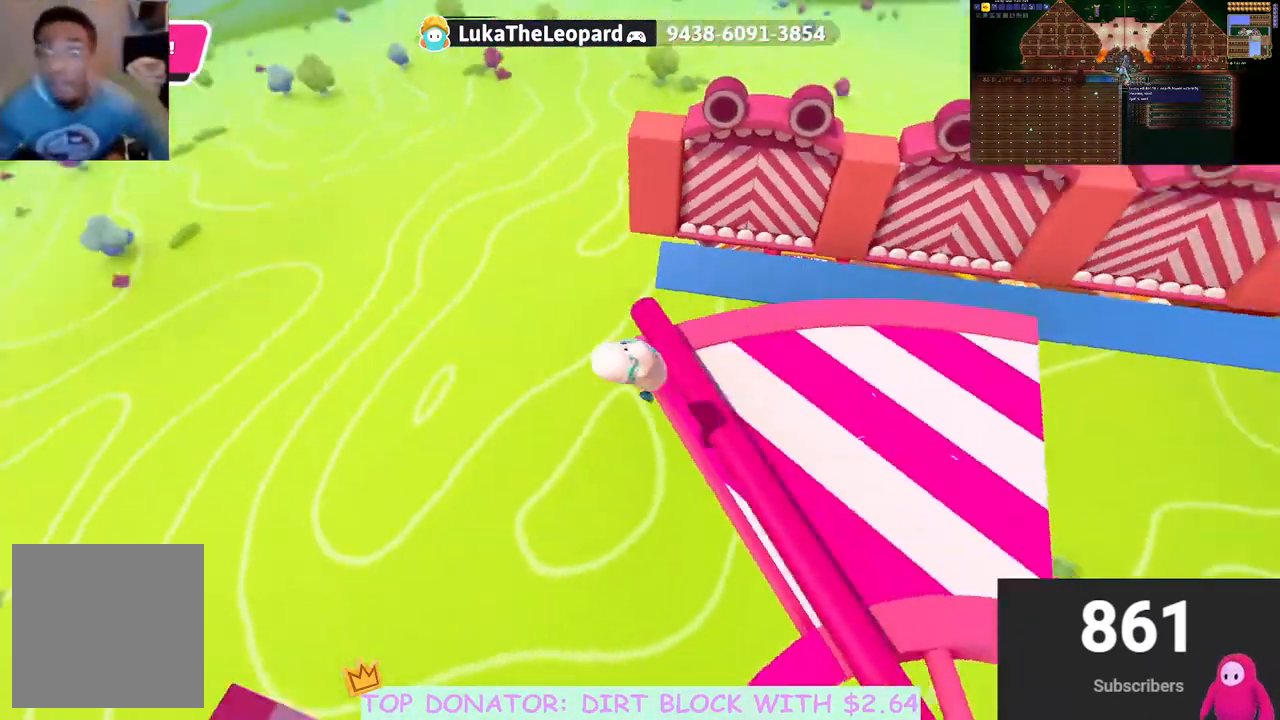
{"buttons": [], "left_stick": "down-left", "right_stick": "left", "events": [[17, "right_stick", "center"], [50, "left_stick", "right"], [350, "left_stick", "down-left"], [400, "right_stick", "left"]]}
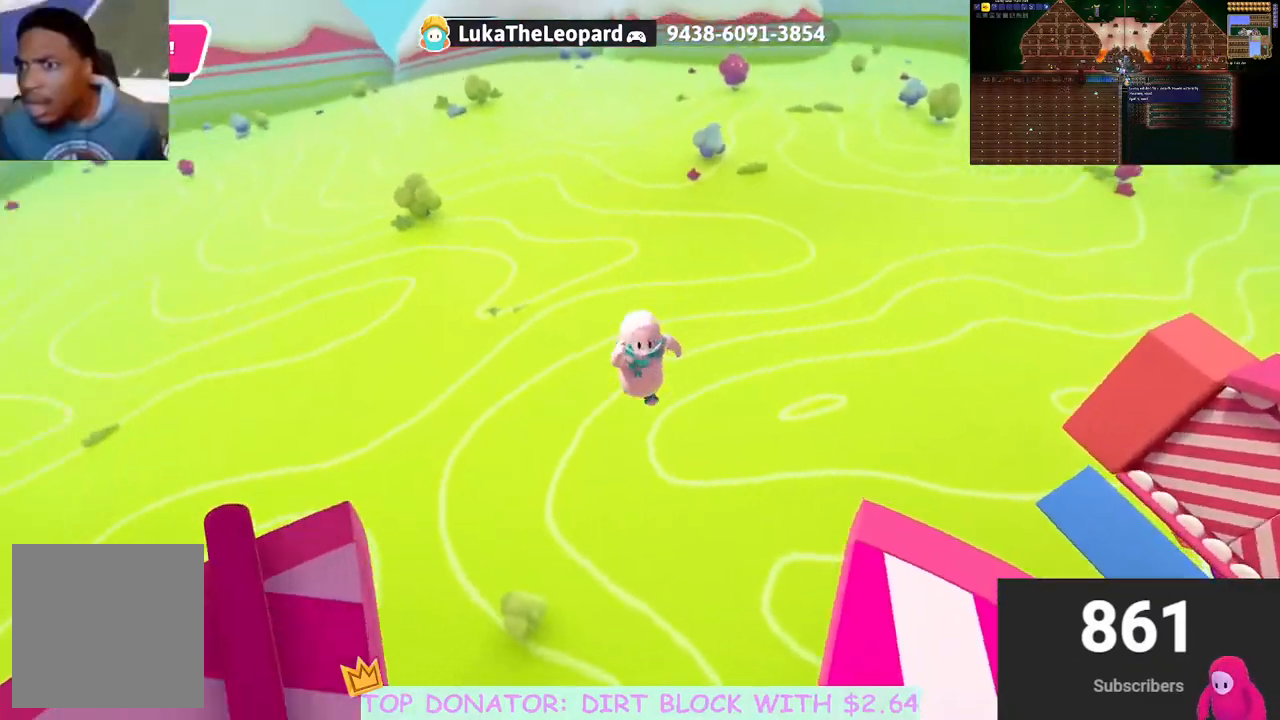
{"buttons": [], "left_stick": "down", "right_stick": "center", "events": [[100, "right_stick", "up"], [133, "left_stick", "down"], [217, "right_stick", "center"]]}
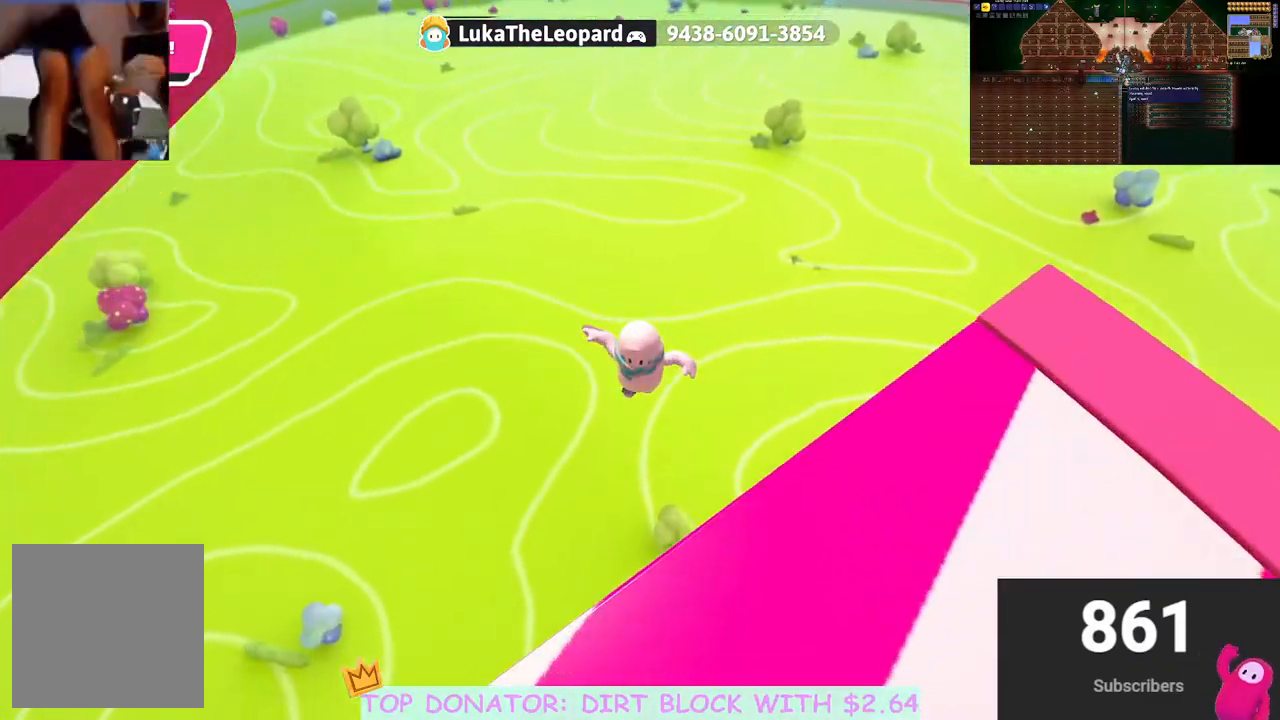
{"buttons": [], "left_stick": "center", "right_stick": "up-right", "events": [[100, "left_stick", "down-right"], [367, "left_stick", "center"], [500, "right_stick", "up-right"]]}
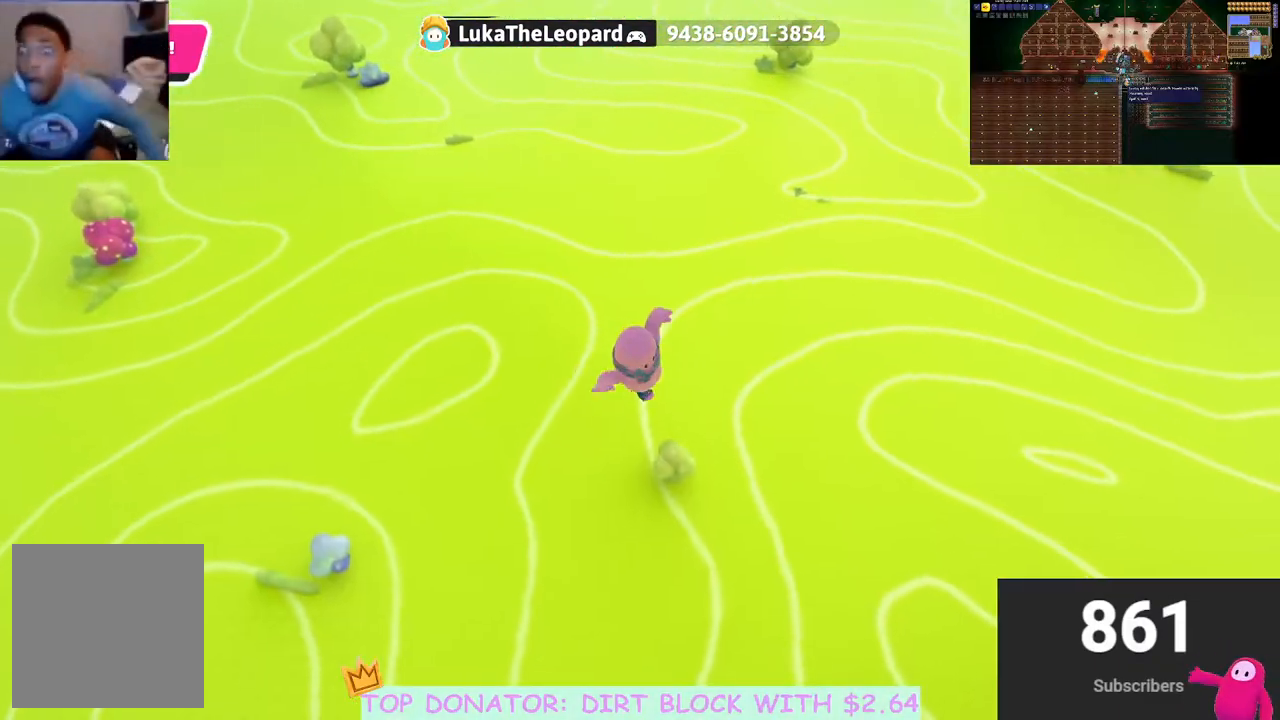
{"buttons": [], "left_stick": "right", "right_stick": "up", "events": [[283, "left_stick", "right"], [333, "right_stick", "up"]]}
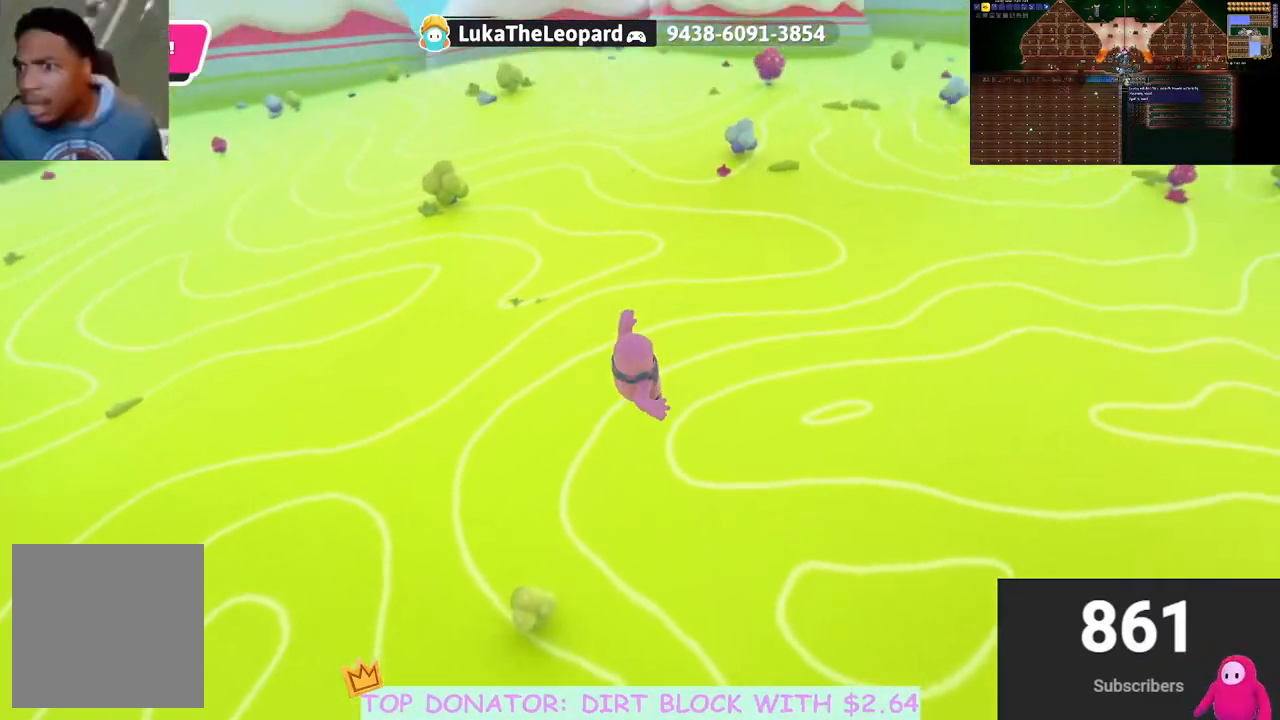
{"buttons": [], "left_stick": "right", "right_stick": "center", "events": [[33, "right_stick", "center"], [233, "left_stick", "center"], [433, "left_stick", "right"]]}
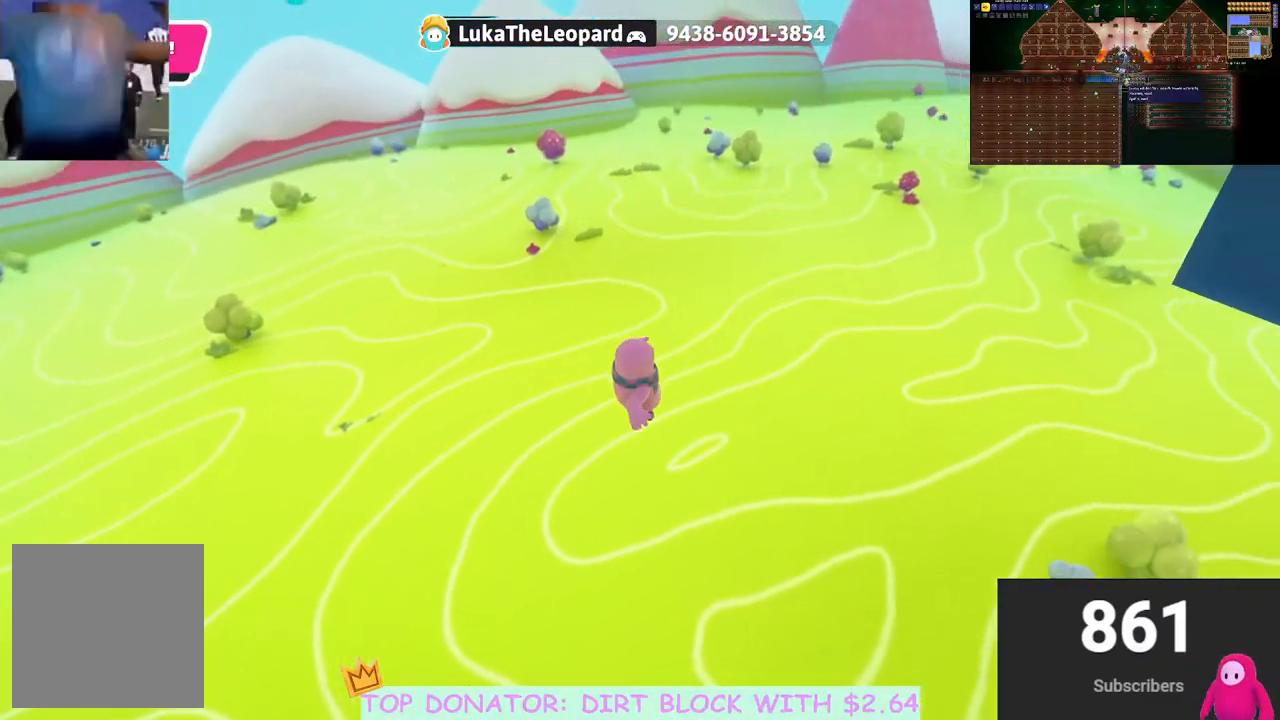
{"buttons": [], "left_stick": "right", "right_stick": "up-right", "events": [[200, "right_stick", "up-right"]]}
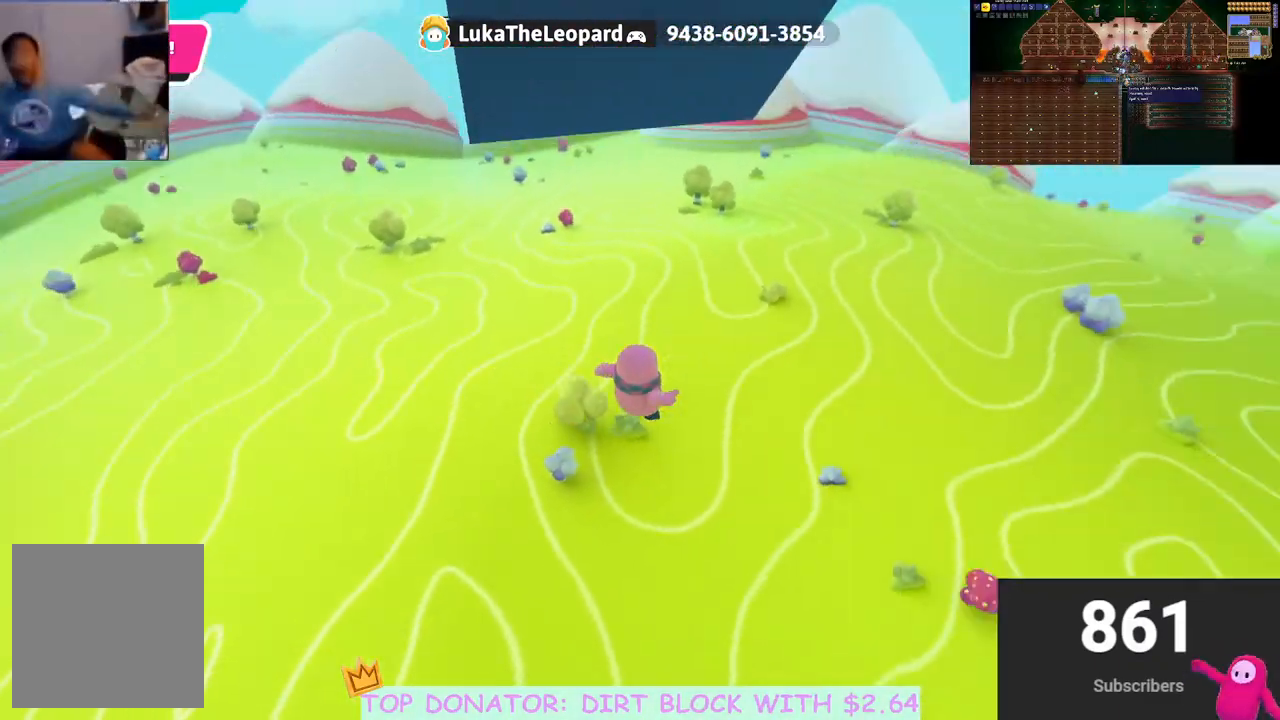
{"buttons": [], "left_stick": "up", "right_stick": "up-left", "events": [[183, "left_stick", "up-right"], [217, "right_stick", "up"], [283, "left_stick", "up"], [417, "right_stick", "up-left"]]}
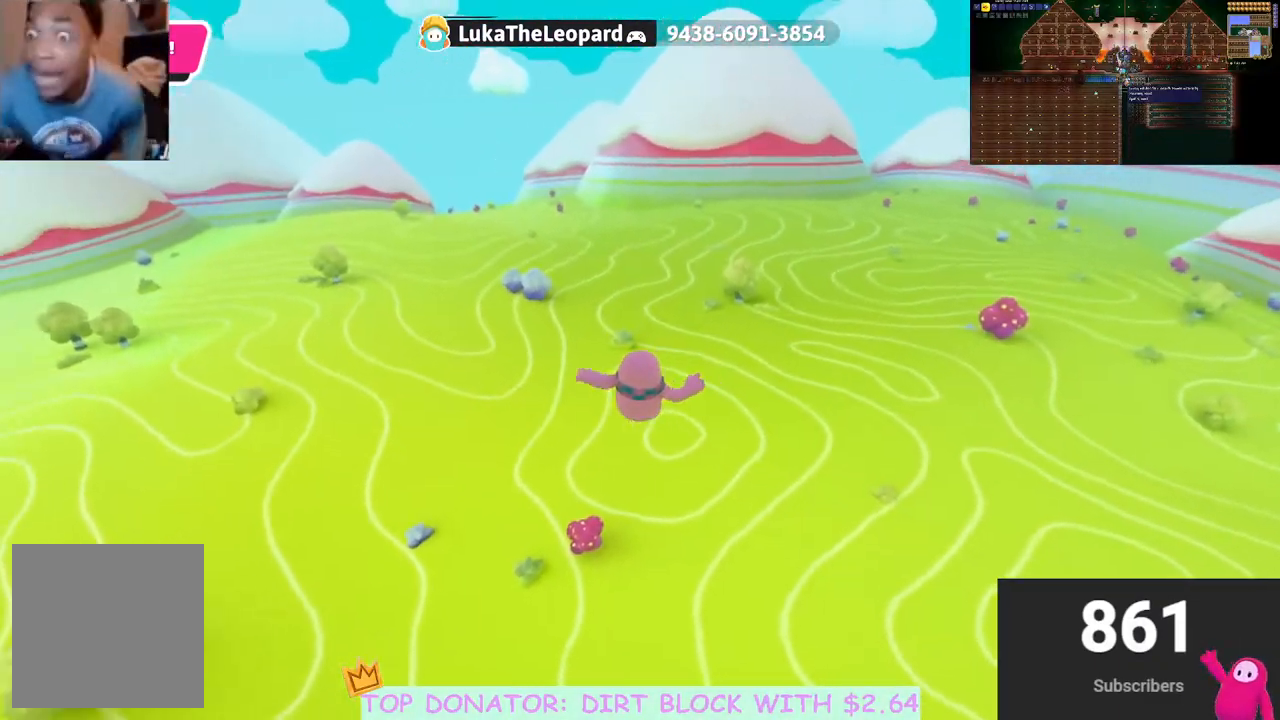
{"buttons": [], "left_stick": "up", "right_stick": "center", "events": [[250, "right_stick", "center"]]}
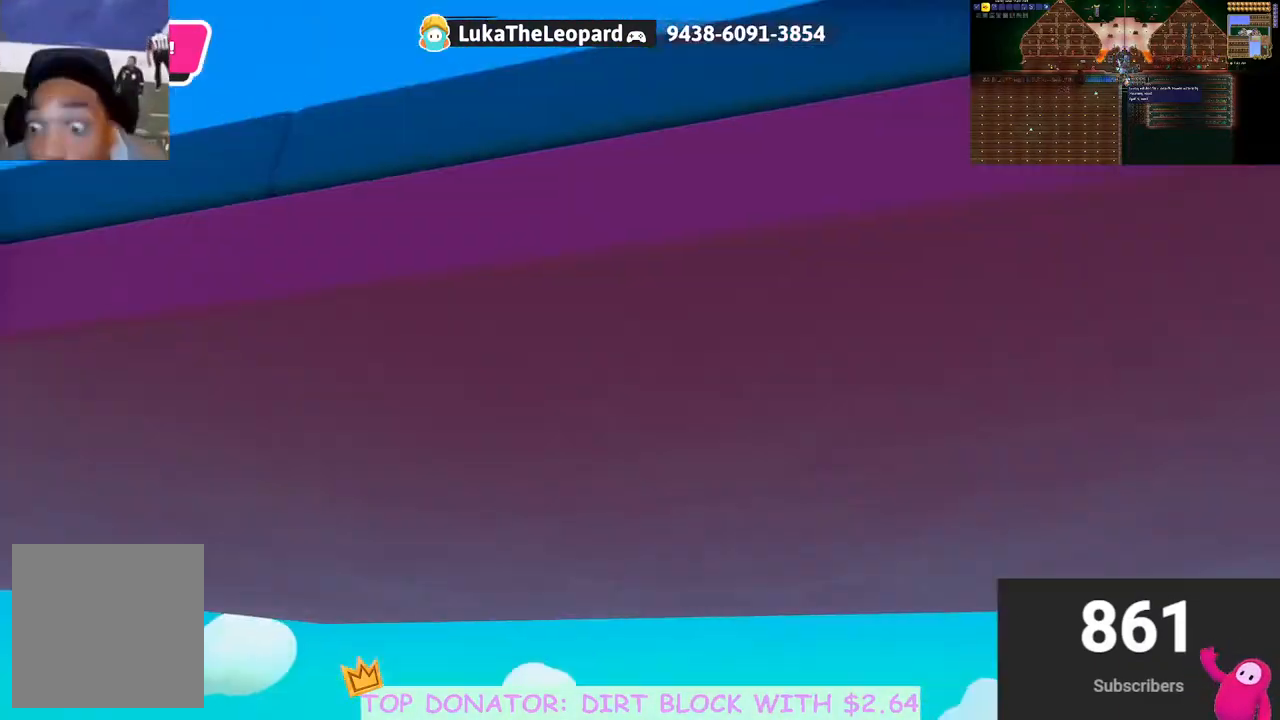
{"buttons": [], "left_stick": "right", "right_stick": "down", "events": [[117, "right_stick", "left"], [300, "right_stick", "center"], [350, "left_stick", "right"], [483, "right_stick", "down"]]}
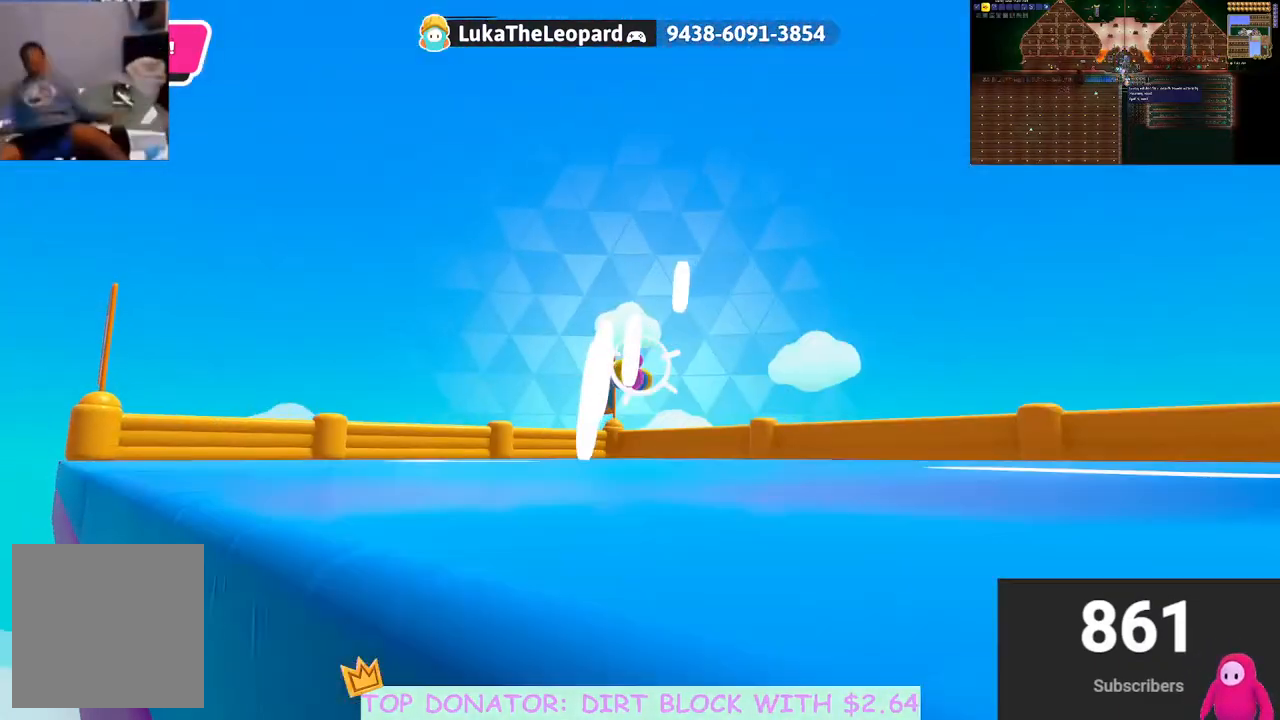
{"buttons": [], "left_stick": "left", "right_stick": "left", "events": [[83, "right_stick", "down-left"], [133, "left_stick", "down"], [333, "left_stick", "down-left"], [367, "right_stick", "left"], [467, "left_stick", "left"]]}
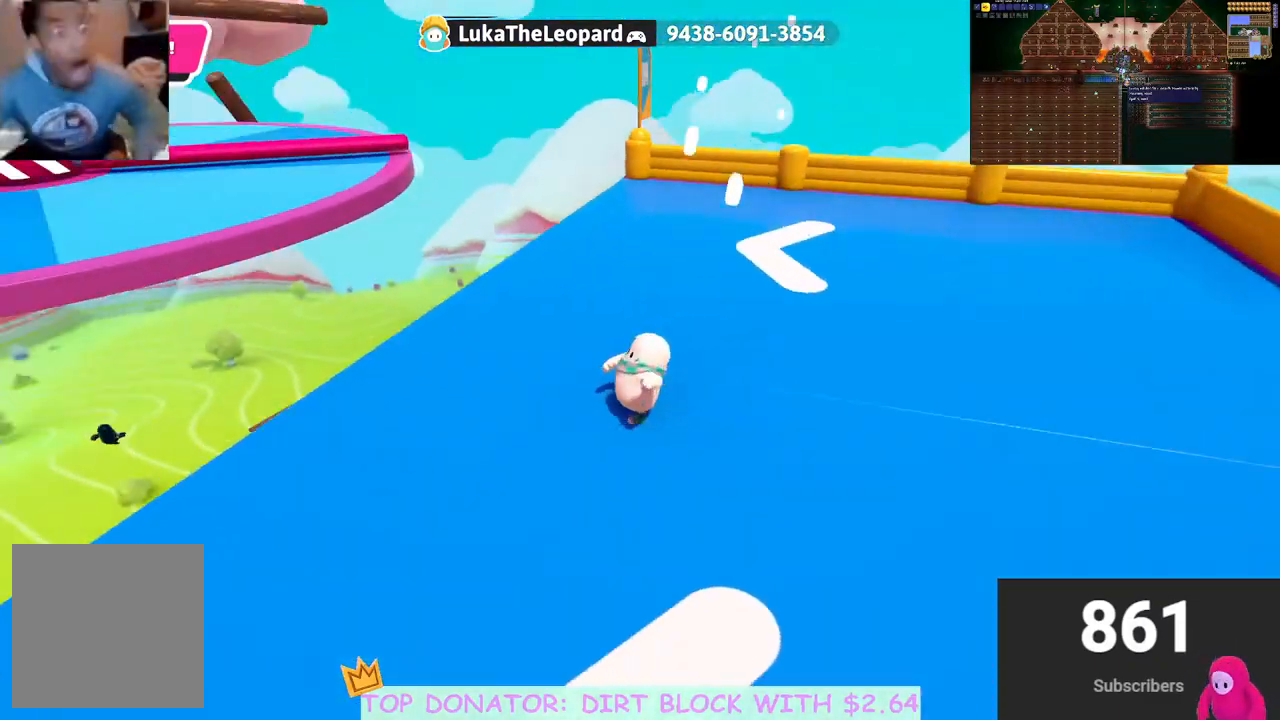
{"buttons": [], "left_stick": "up-right", "right_stick": "center", "events": [[67, "left_stick", "up-left"], [183, "right_stick", "center"], [217, "left_stick", "up"], [417, "left_stick", "up-right"]]}
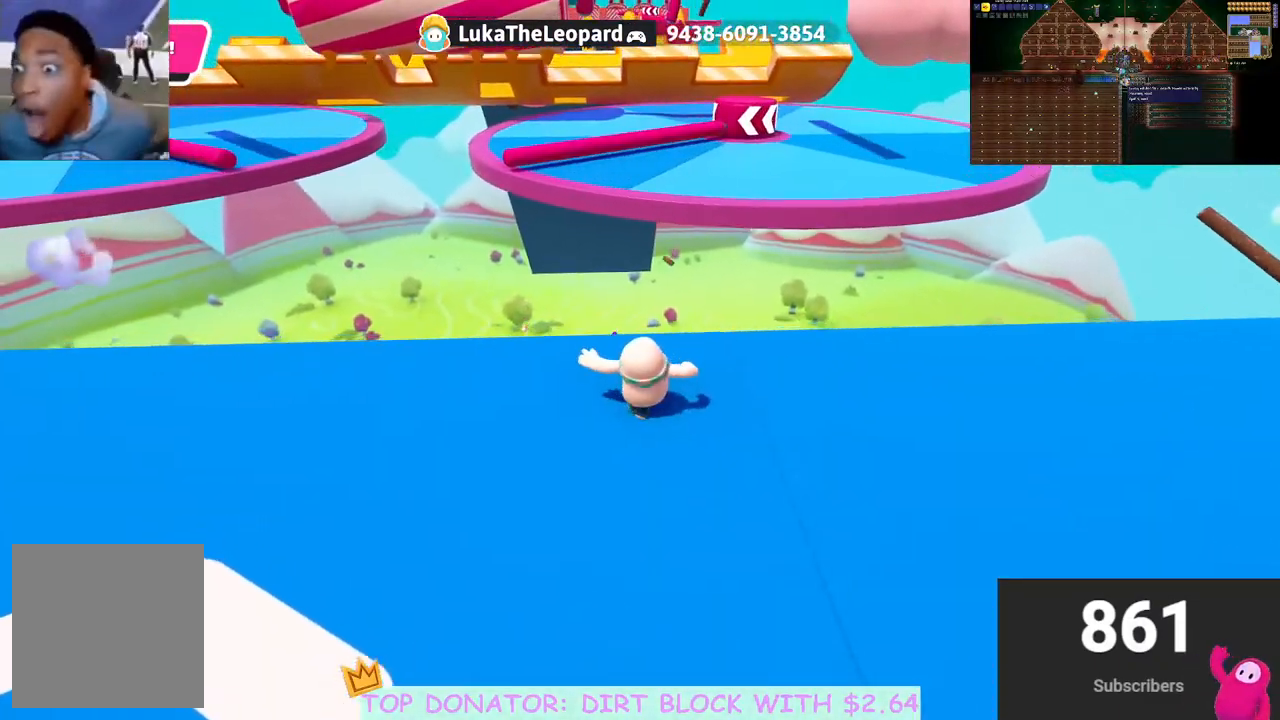
{"buttons": [], "left_stick": "down-right", "right_stick": "center", "events": [[17, "left_stick", "right"], [33, "right_stick", "down-right"], [100, "right_stick", "center"], [200, "left_stick", "down-right"], [200, "right_stick", "left"], [333, "right_stick", "up-left"], [433, "right_stick", "center"]]}
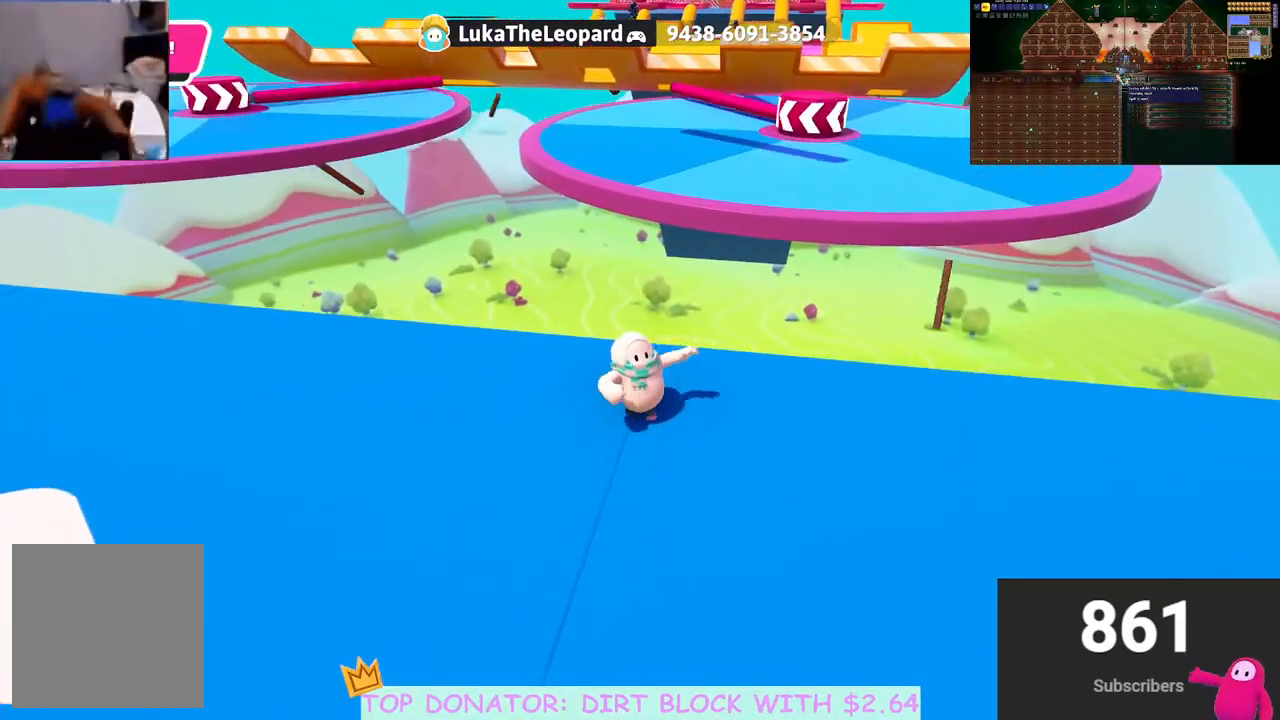
{"buttons": [], "left_stick": "up", "right_stick": "center", "events": [[267, "left_stick", "right"], [450, "left_stick", "up"]]}
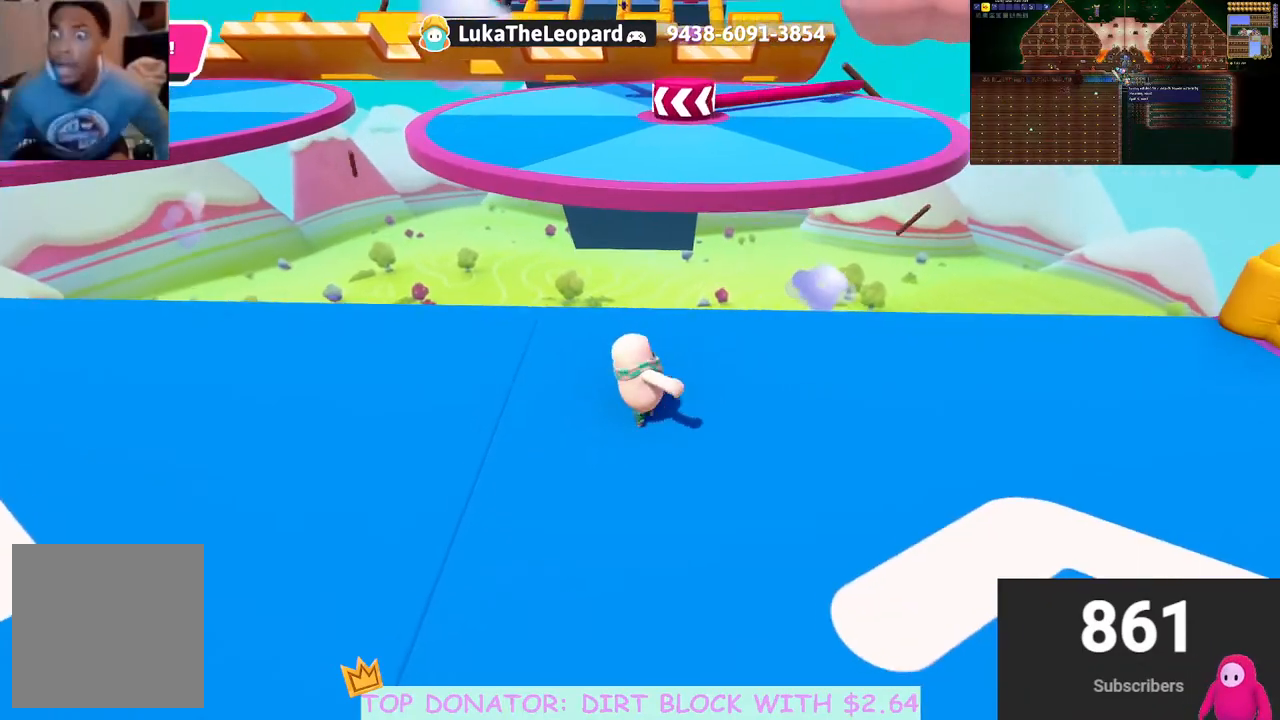
{"buttons": [], "left_stick": "up", "right_stick": "center", "events": [[233, "right_stick", "down-left"], [367, "right_stick", "center"]]}
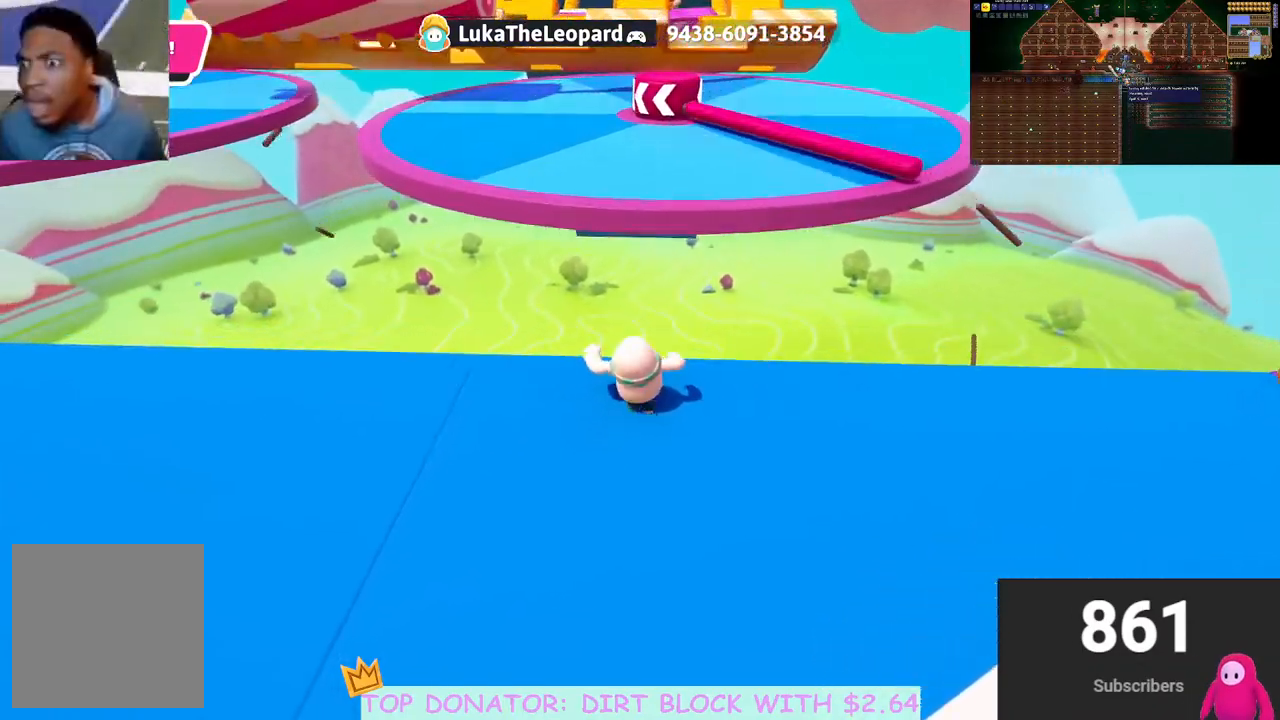
{"buttons": ["A", "X"], "left_stick": "up", "right_stick": "center", "events": [[183, "A", "down"], [433, "X", "down"]]}
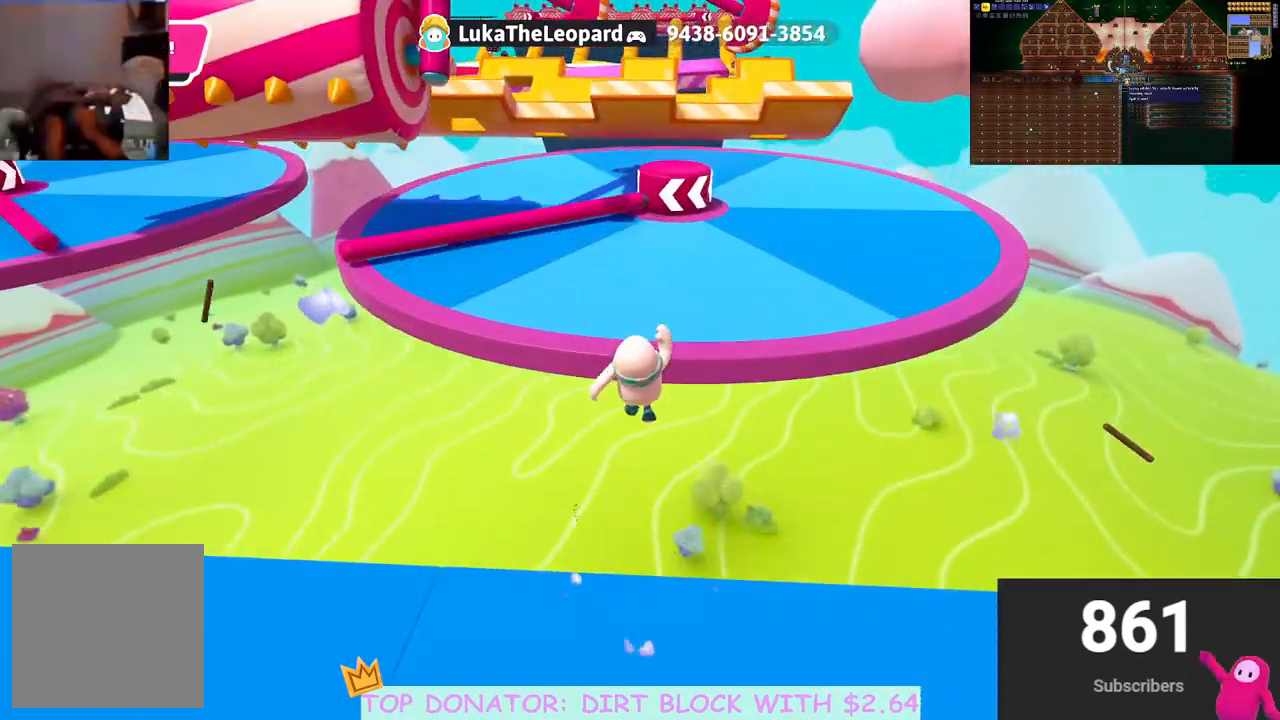
{"buttons": [], "left_stick": "up-left", "right_stick": "center", "events": [[100, "A", "up"], [100, "X", "up"], [250, "left_stick", "up-left"]]}
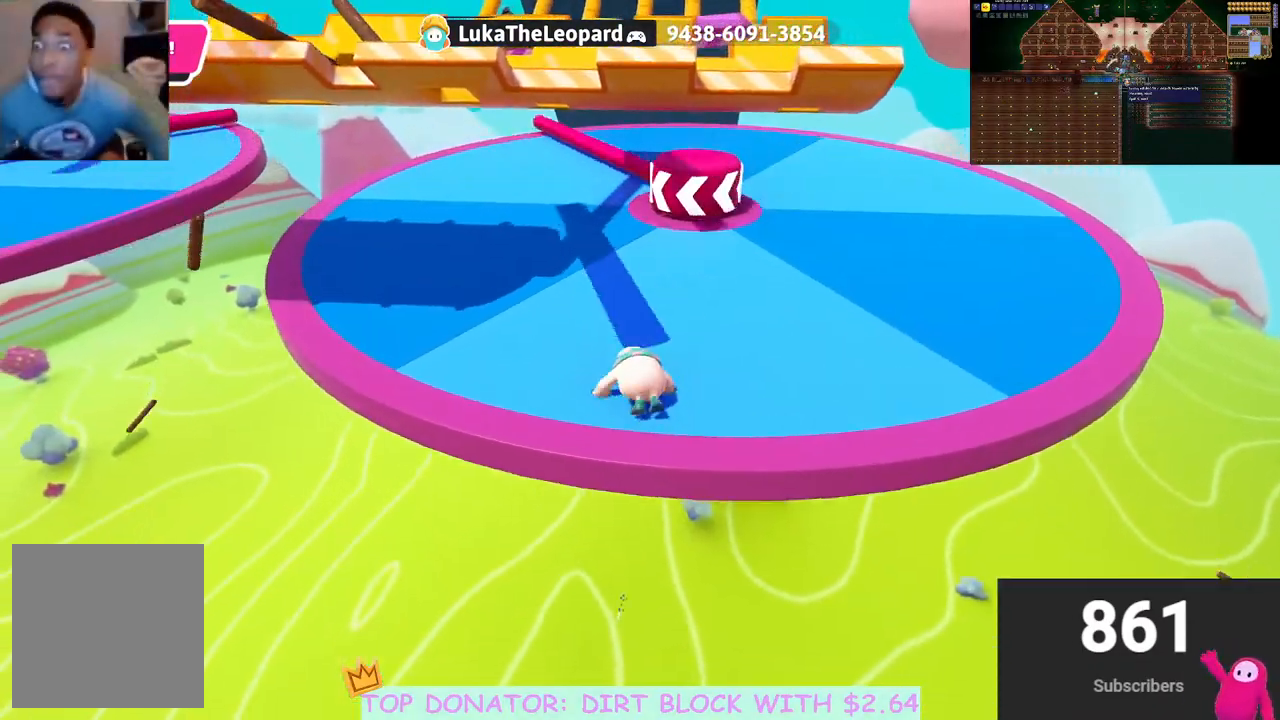
{"buttons": [], "left_stick": "up-left", "right_stick": "center", "events": []}
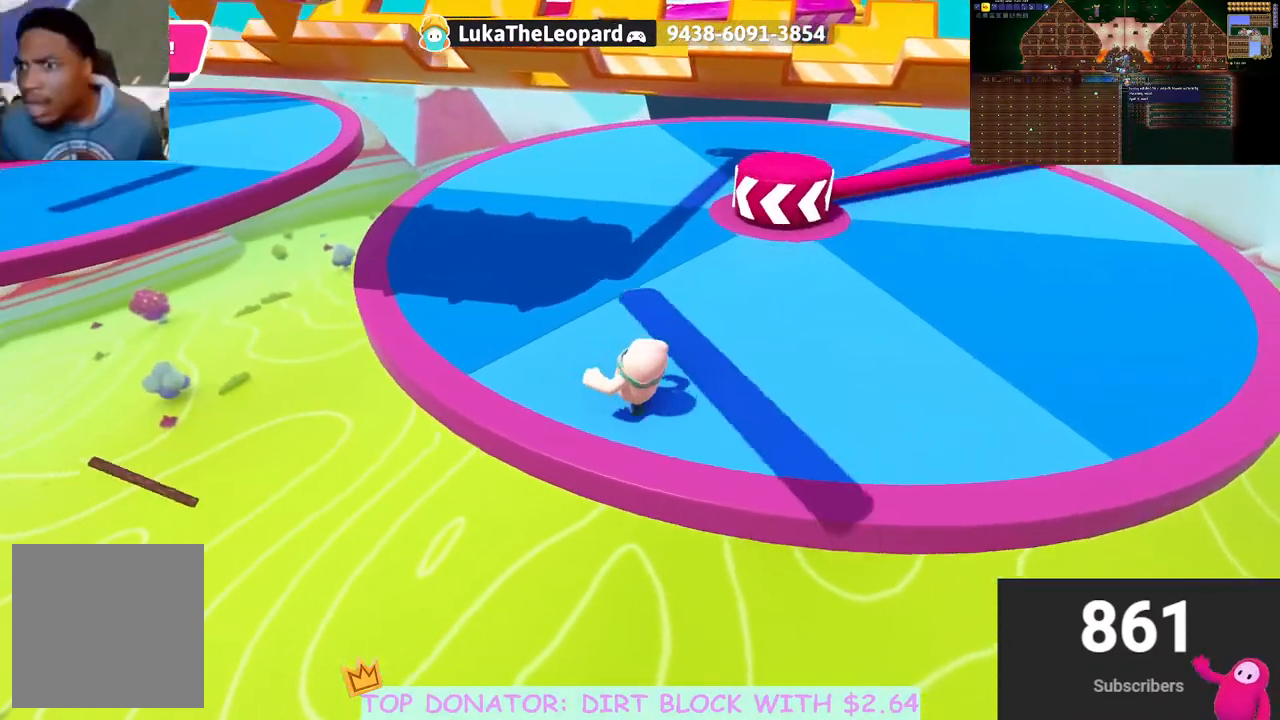
{"buttons": [], "left_stick": "up-left", "right_stick": "center", "events": []}
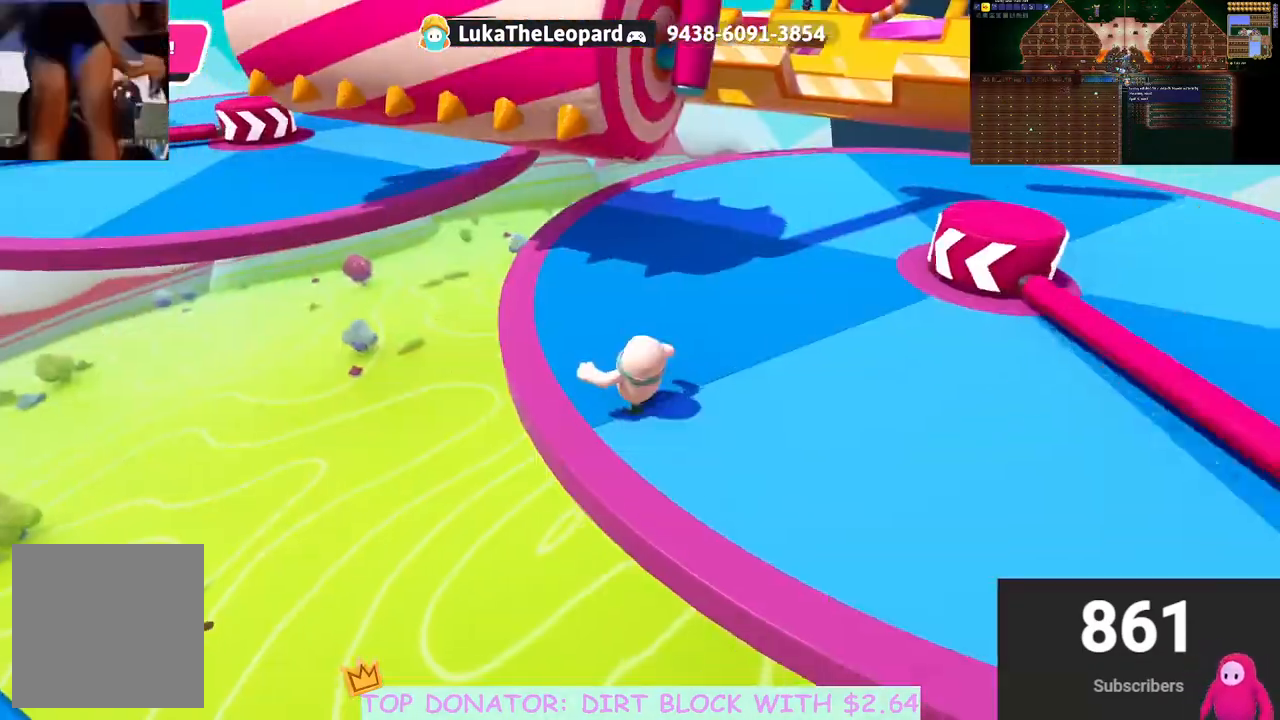
{"buttons": [], "left_stick": "up", "right_stick": "center", "events": [[33, "left_stick", "up"], [233, "A", "down"], [400, "A", "up"]]}
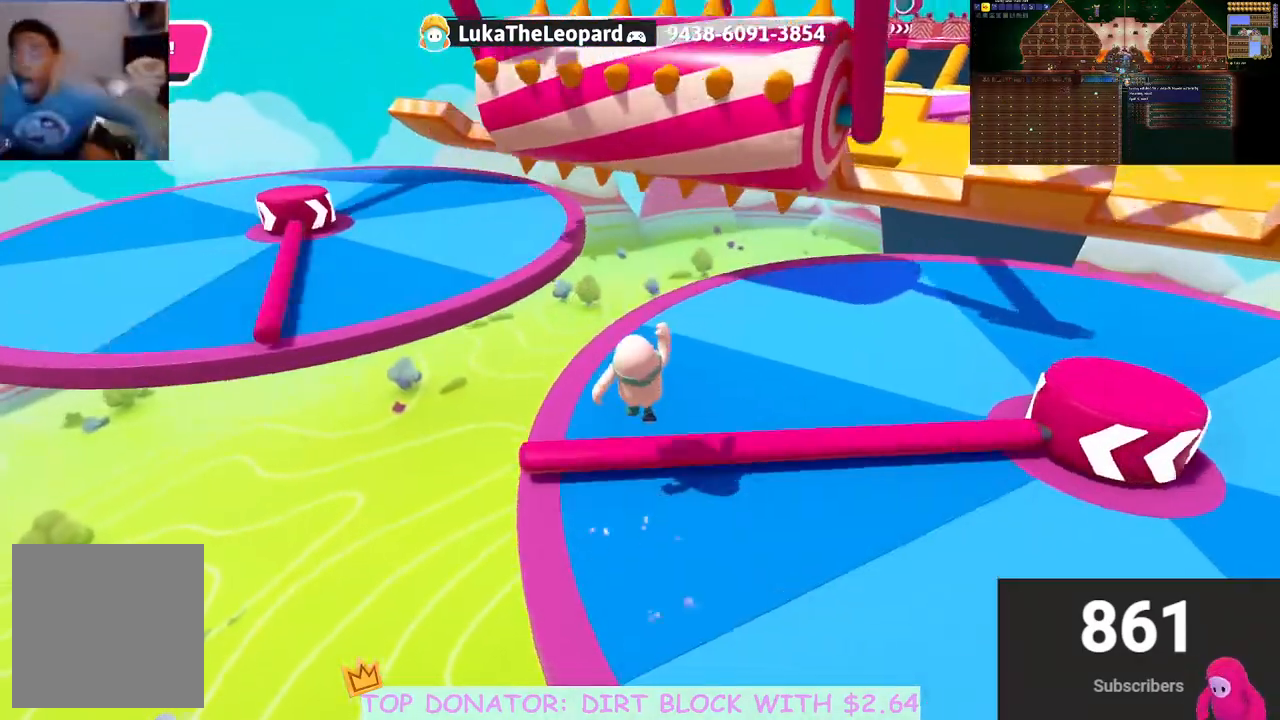
{"buttons": [], "left_stick": "up-left", "right_stick": "up-right", "events": [[133, "right_stick", "right"], [333, "right_stick", "center"], [367, "left_stick", "up-left"], [467, "right_stick", "up-right"]]}
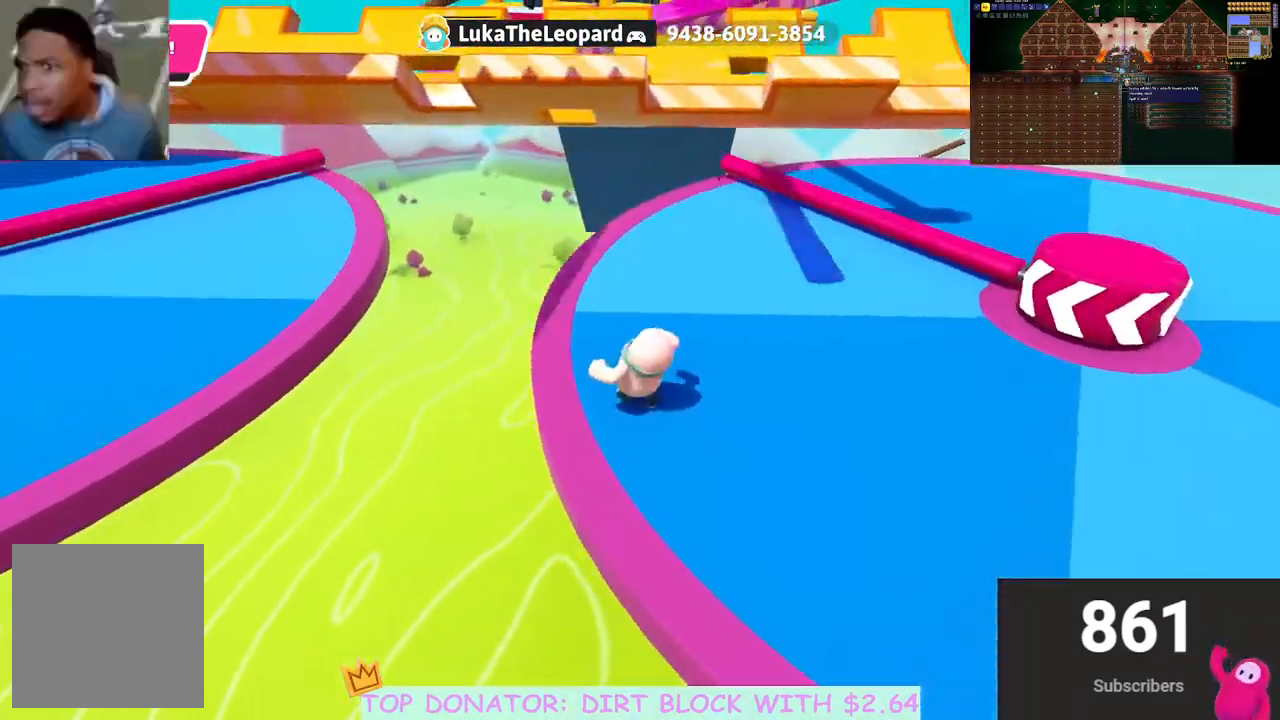
{"buttons": [], "left_stick": "up", "right_stick": "center", "events": [[83, "right_stick", "center"], [300, "left_stick", "center"], [300, "right_stick", "up"], [400, "right_stick", "center"], [483, "left_stick", "up"]]}
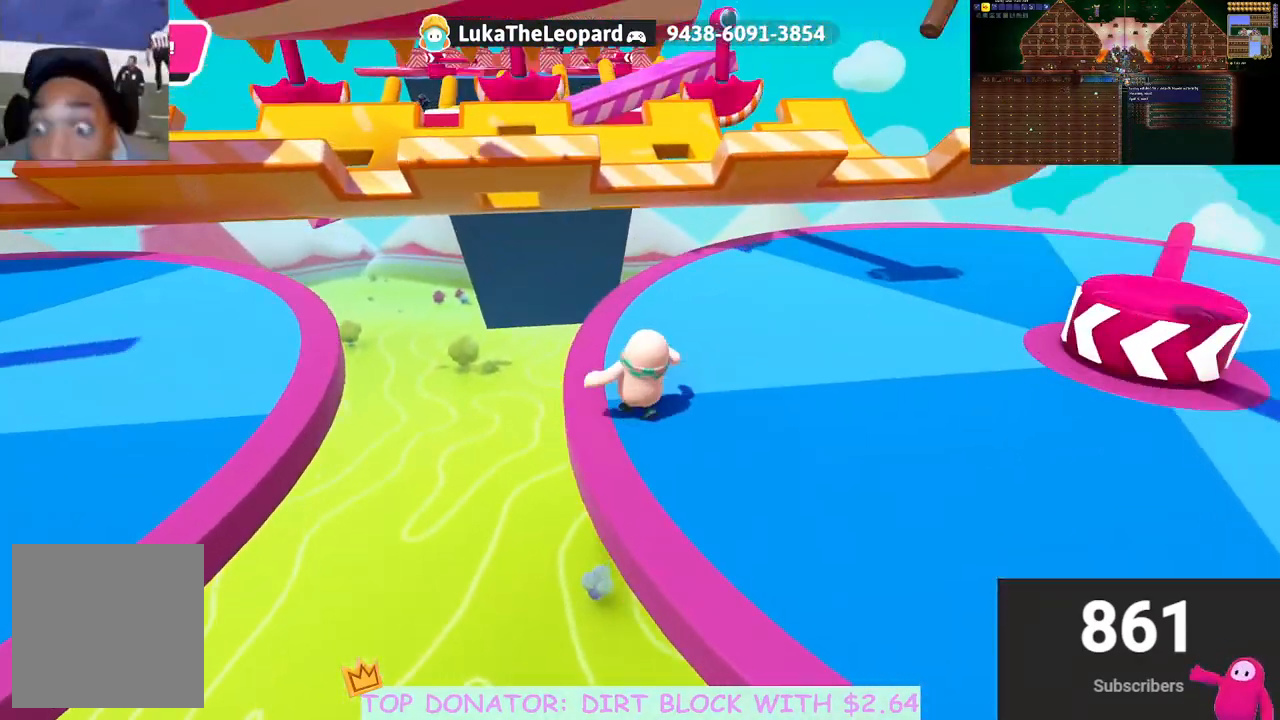
{"buttons": [], "left_stick": "center", "right_stick": "center", "events": [[117, "left_stick", "center"], [283, "left_stick", "up"], [400, "left_stick", "center"]]}
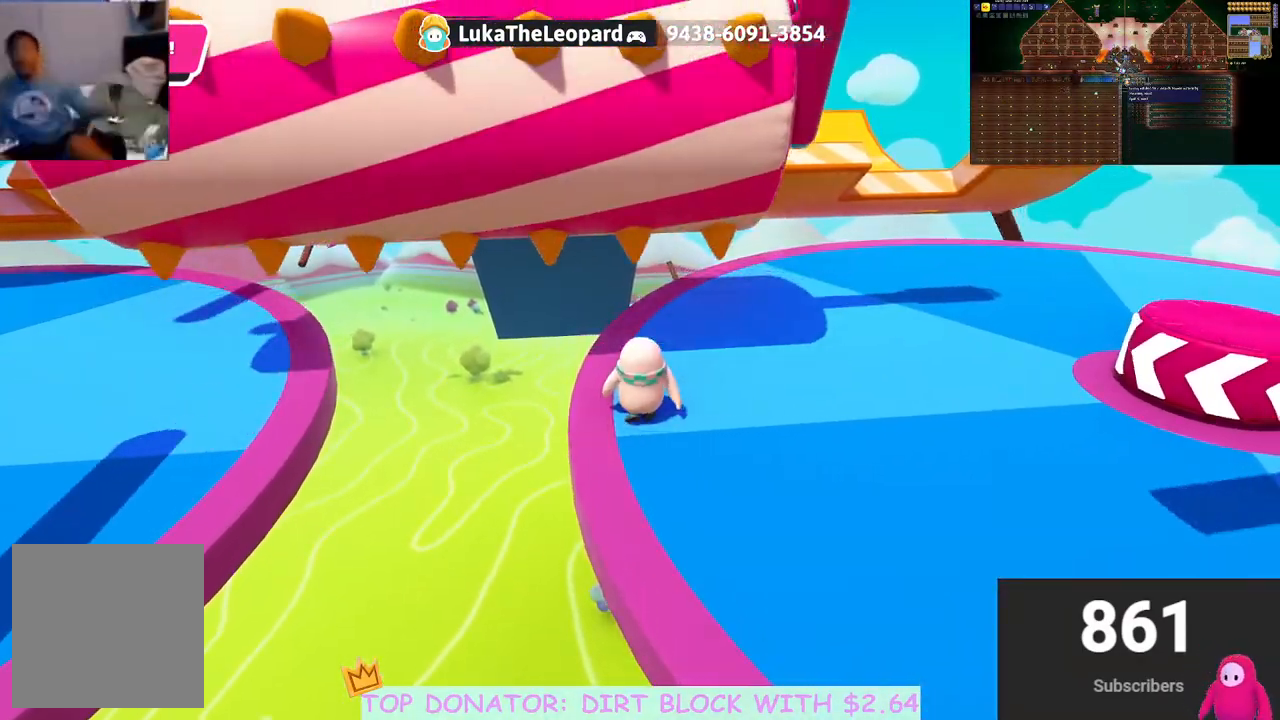
{"buttons": [], "left_stick": "center", "right_stick": "center", "events": []}
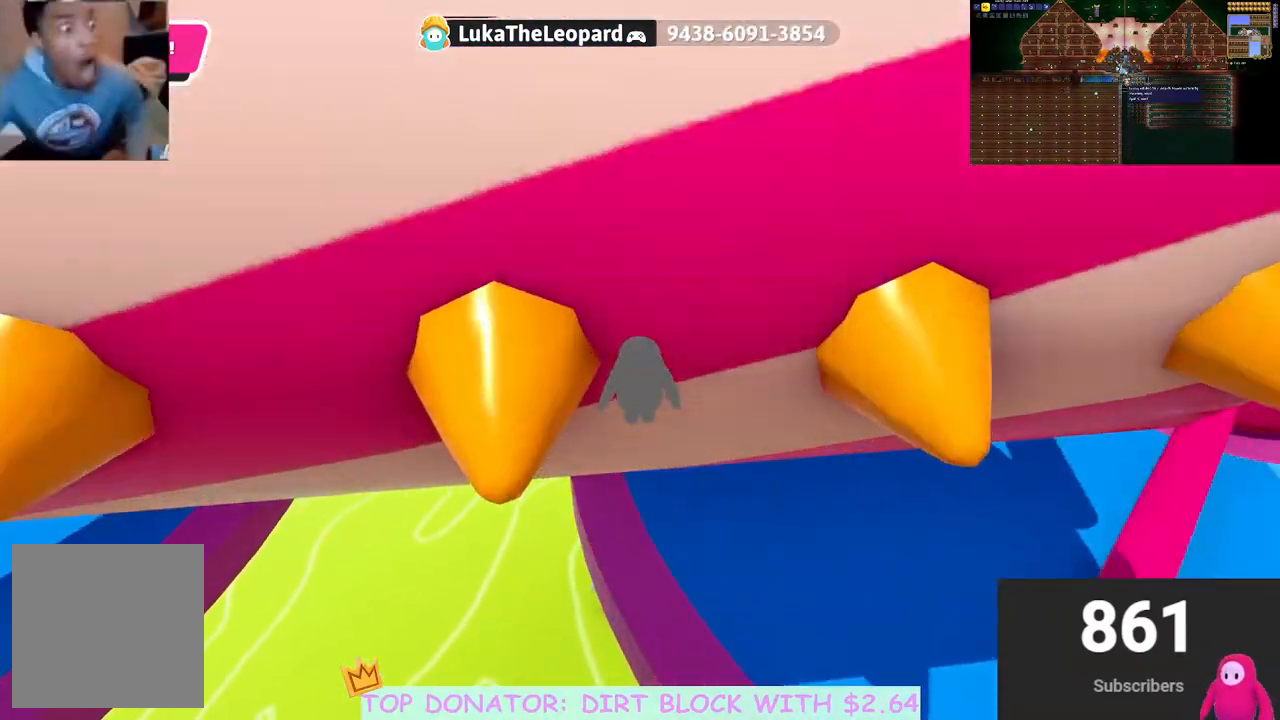
{"buttons": ["A"], "left_stick": "up", "right_stick": "center", "events": [[133, "left_stick", "up-right"], [150, "A", "down"], [400, "left_stick", "up"]]}
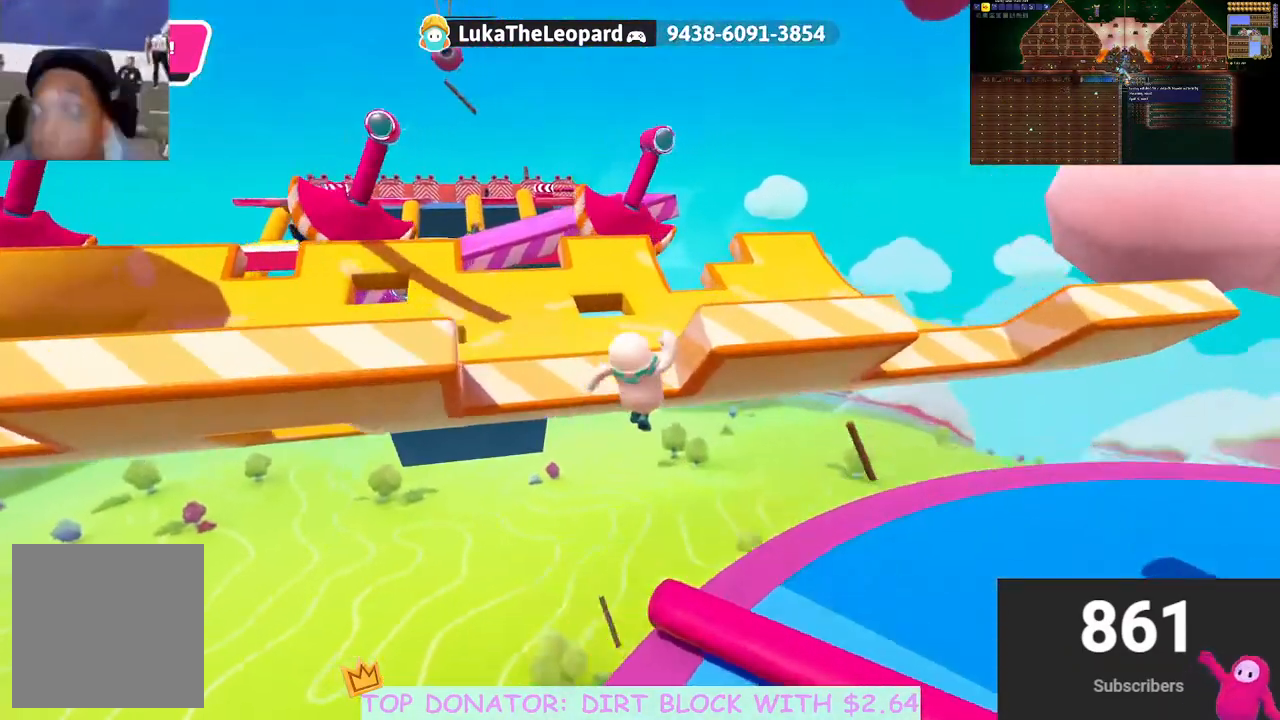
{"buttons": [], "left_stick": "up-left", "right_stick": "center", "events": [[33, "left_stick", "up-left"], [67, "X", "down"], [217, "X", "up"], [233, "A", "up"]]}
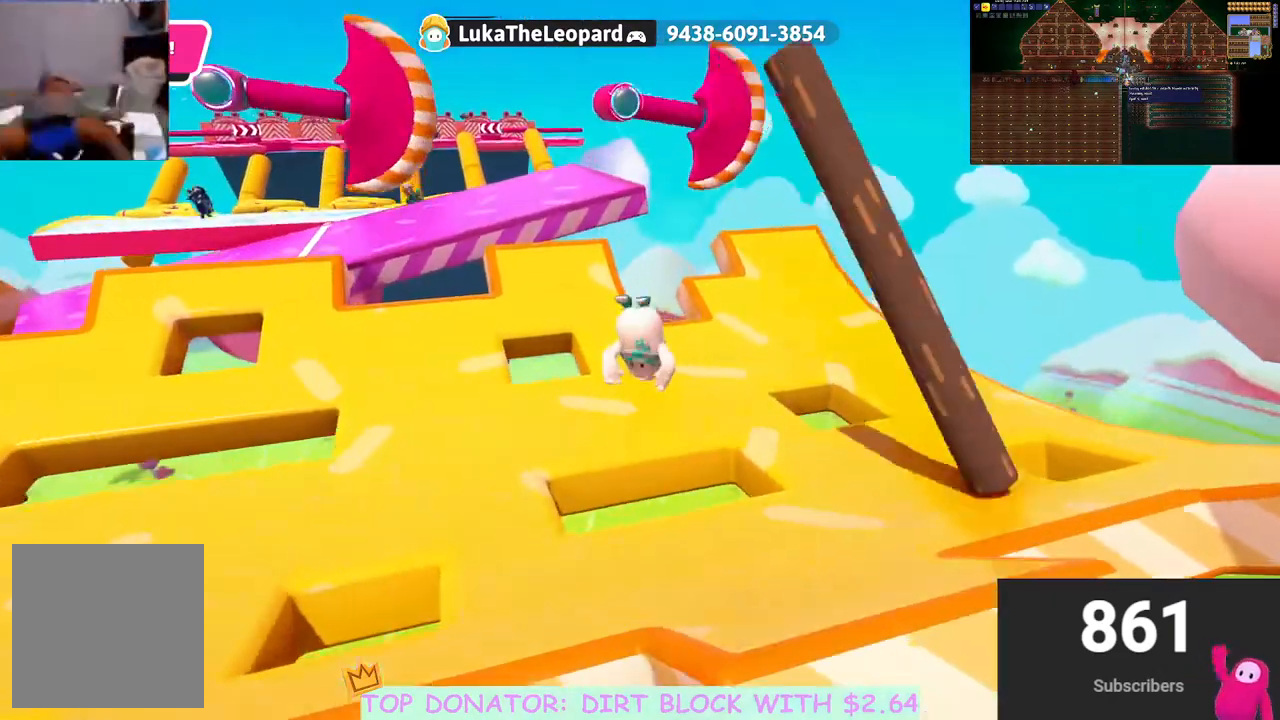
{"buttons": [], "left_stick": "up", "right_stick": "center", "events": [[367, "left_stick", "up"]]}